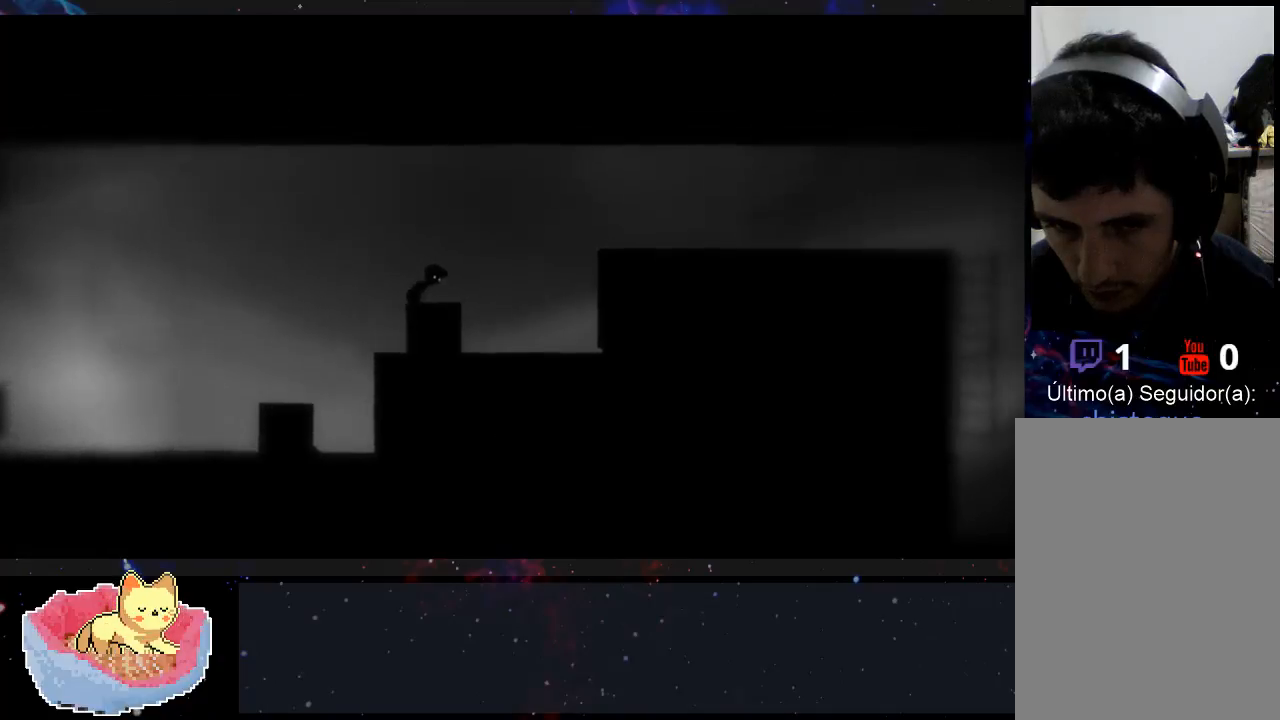
Gameplay with a controller (Xbox layout); each line is a JSON object with the inputs held at the frame after it. "events" lists button and stick changes between this image and that frame as [ms after this image, input, new state], when the widget could be followed in between. Not read: L3 R3.
{"buttons": [], "left_stick": "center", "right_stick": "center", "events": [[233, "left_stick", "center"]]}
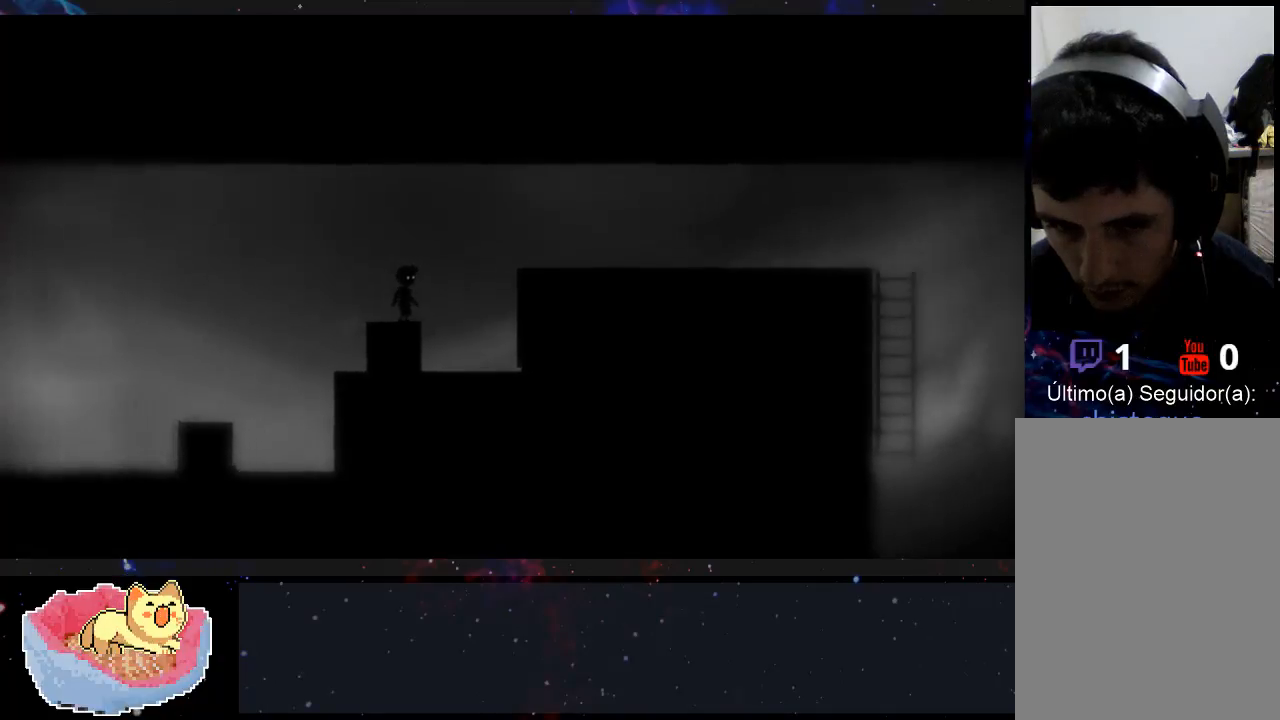
{"buttons": [], "left_stick": "right", "right_stick": "center", "events": [[100, "left_stick", "right"]]}
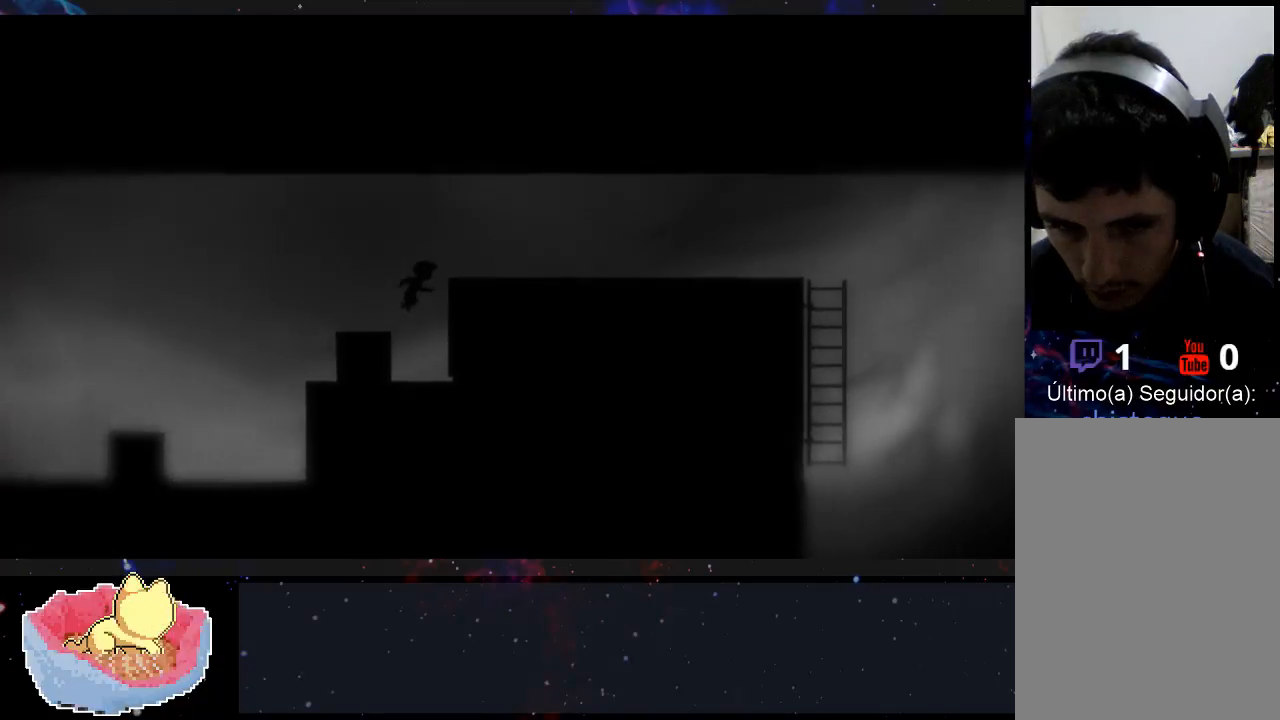
{"buttons": [], "left_stick": "right", "right_stick": "center", "events": []}
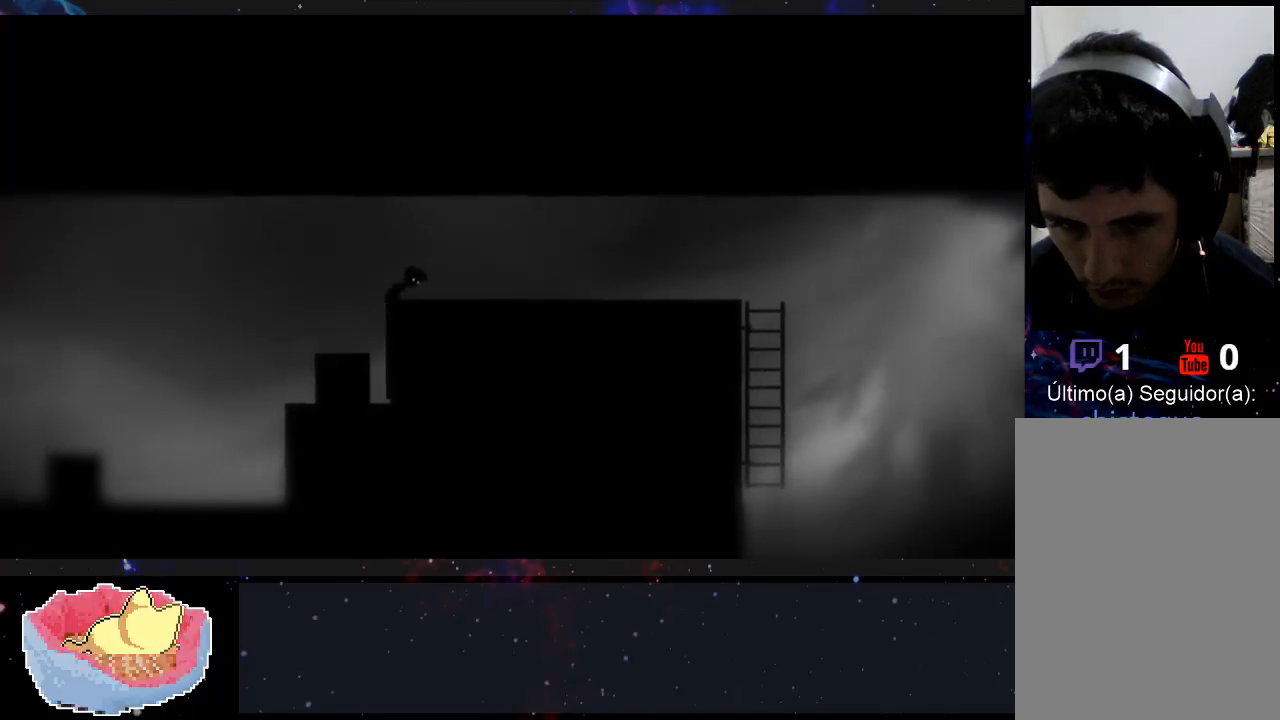
{"buttons": [], "left_stick": "right", "right_stick": "center", "events": []}
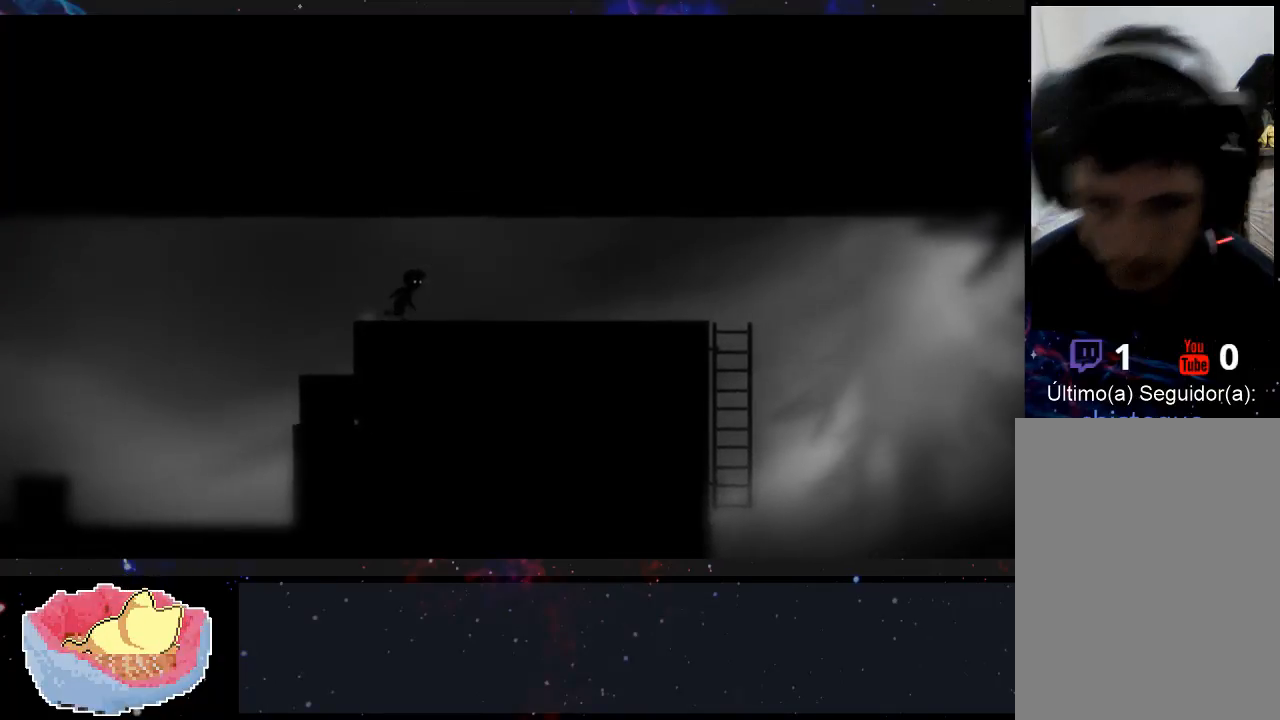
{"buttons": [], "left_stick": "right", "right_stick": "center", "events": []}
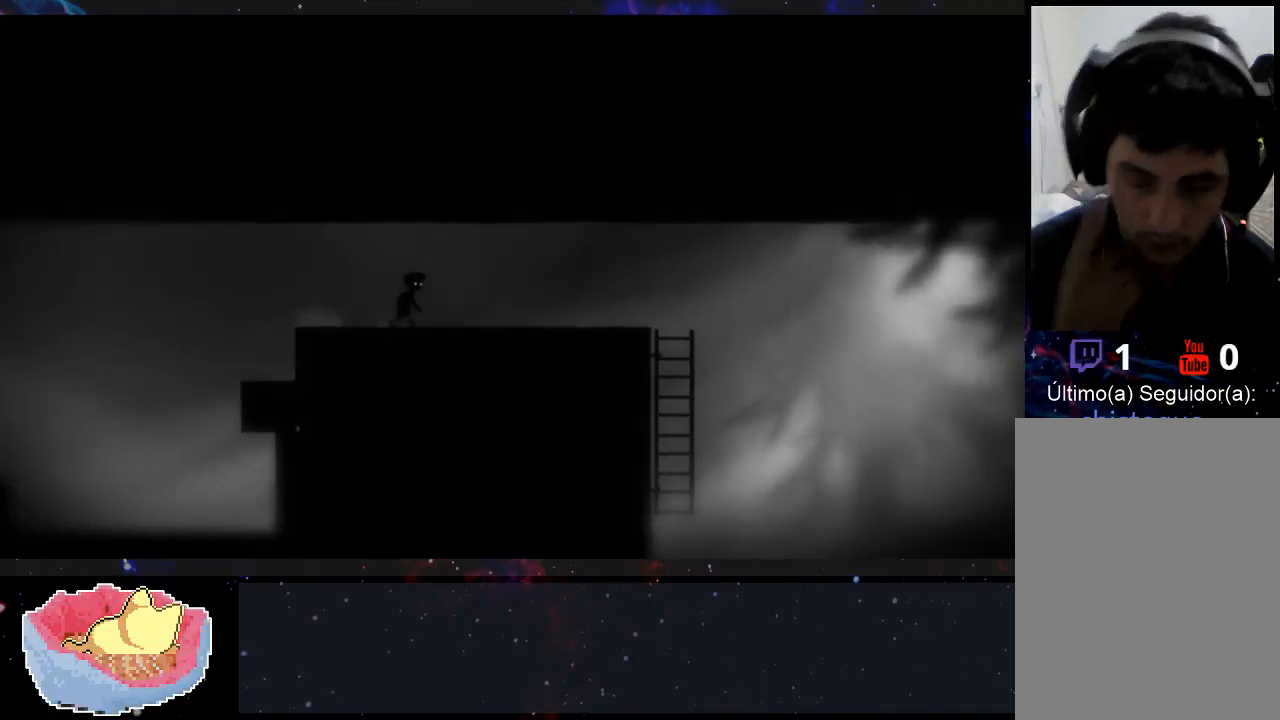
{"buttons": [], "left_stick": "right", "right_stick": "center", "events": []}
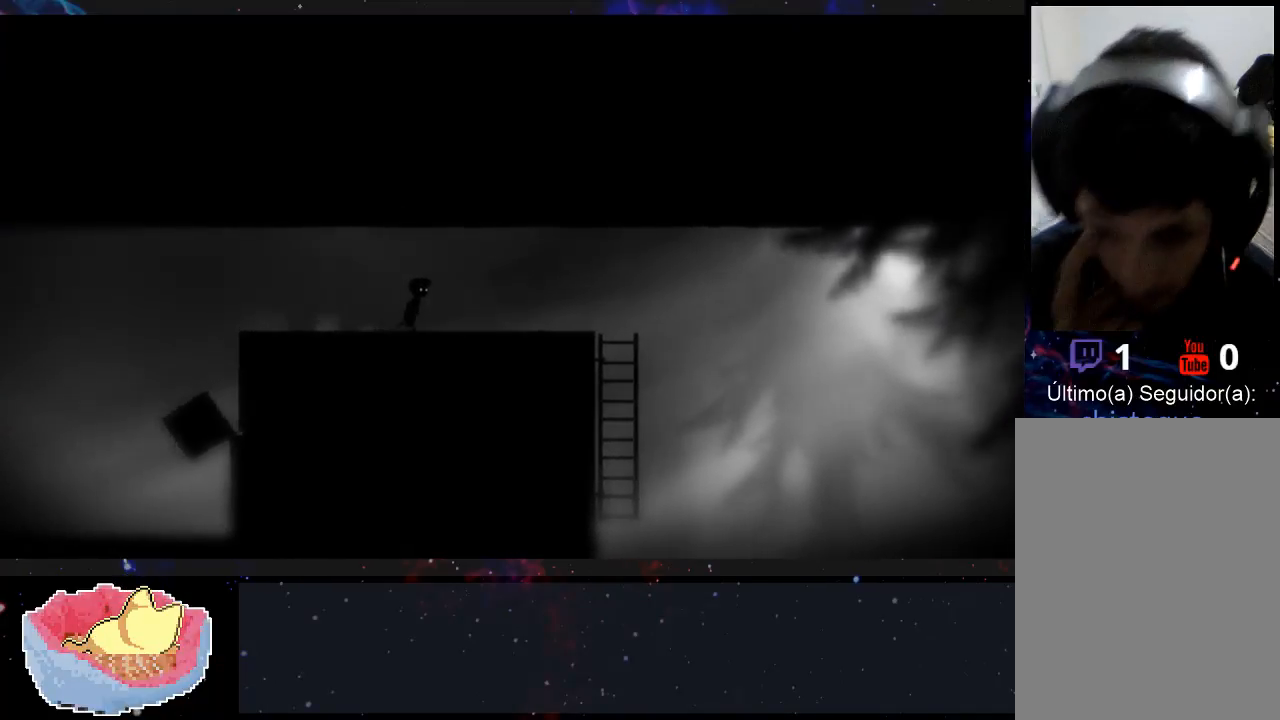
{"buttons": [], "left_stick": "right", "right_stick": "center", "events": []}
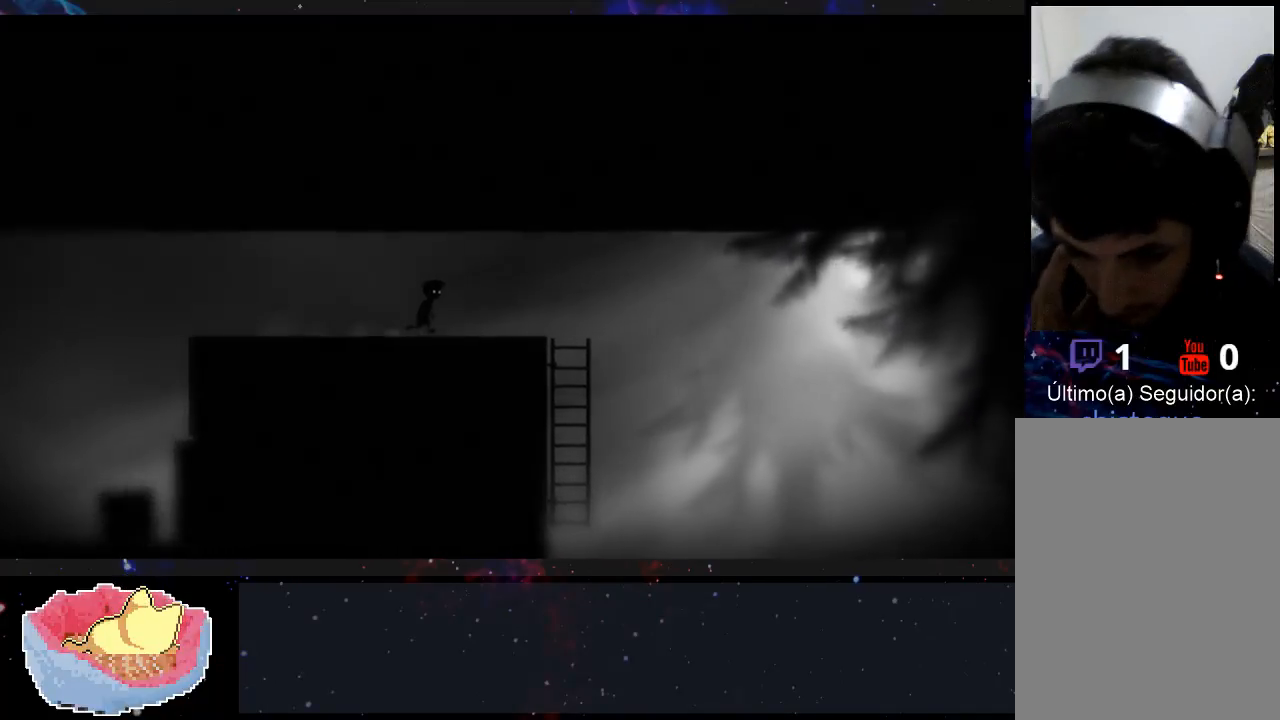
{"buttons": [], "left_stick": "right", "right_stick": "center", "events": []}
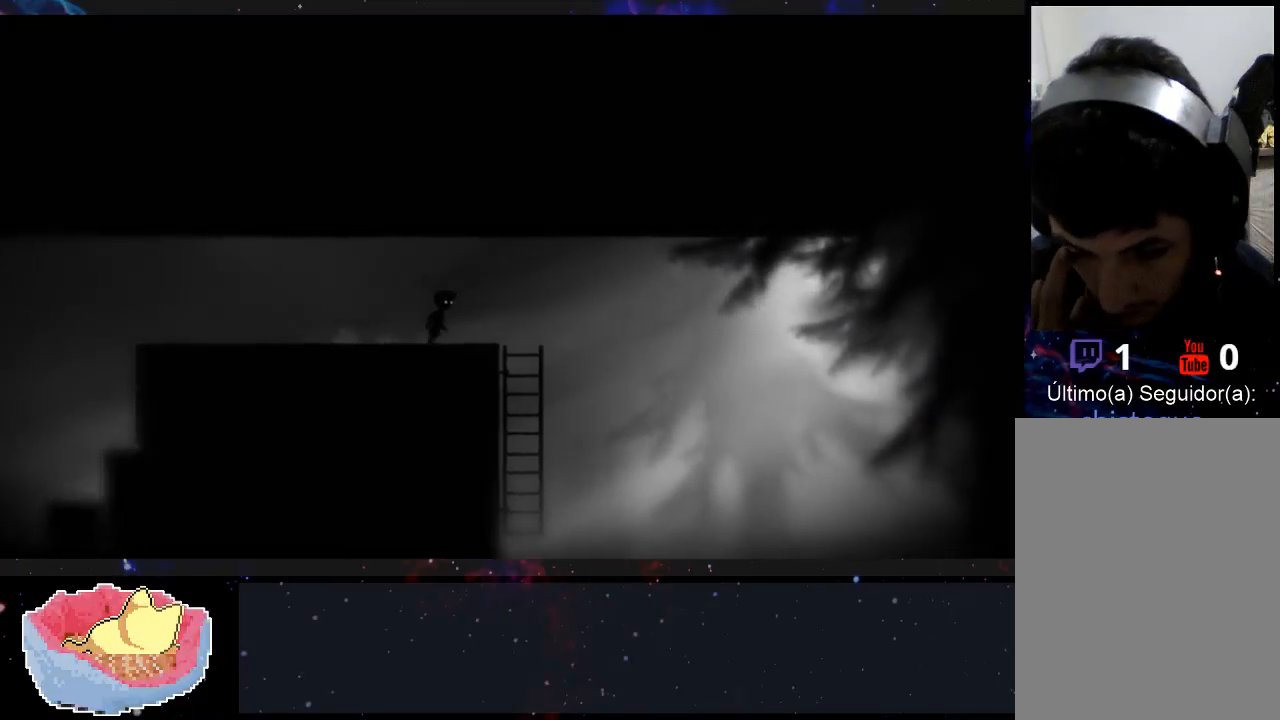
{"buttons": [], "left_stick": "right", "right_stick": "center", "events": []}
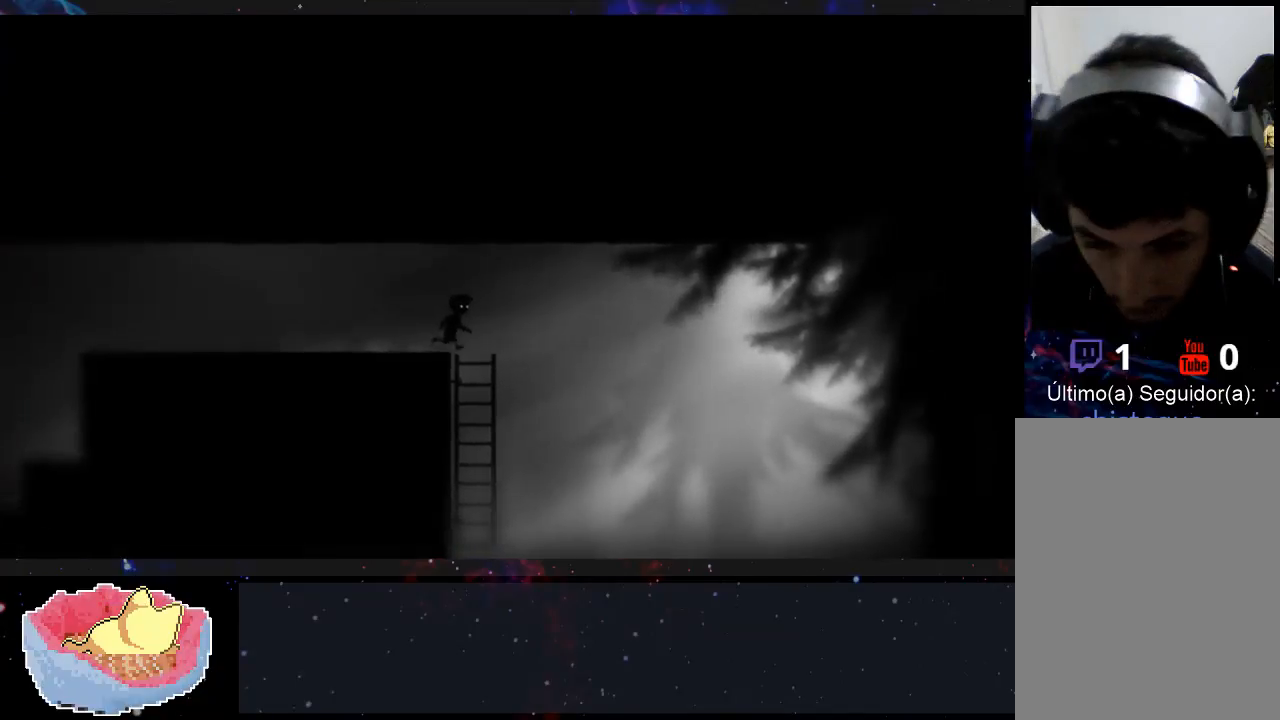
{"buttons": [], "left_stick": "down-left", "right_stick": "center", "events": [[133, "left_stick", "down"], [233, "left_stick", "down-left"]]}
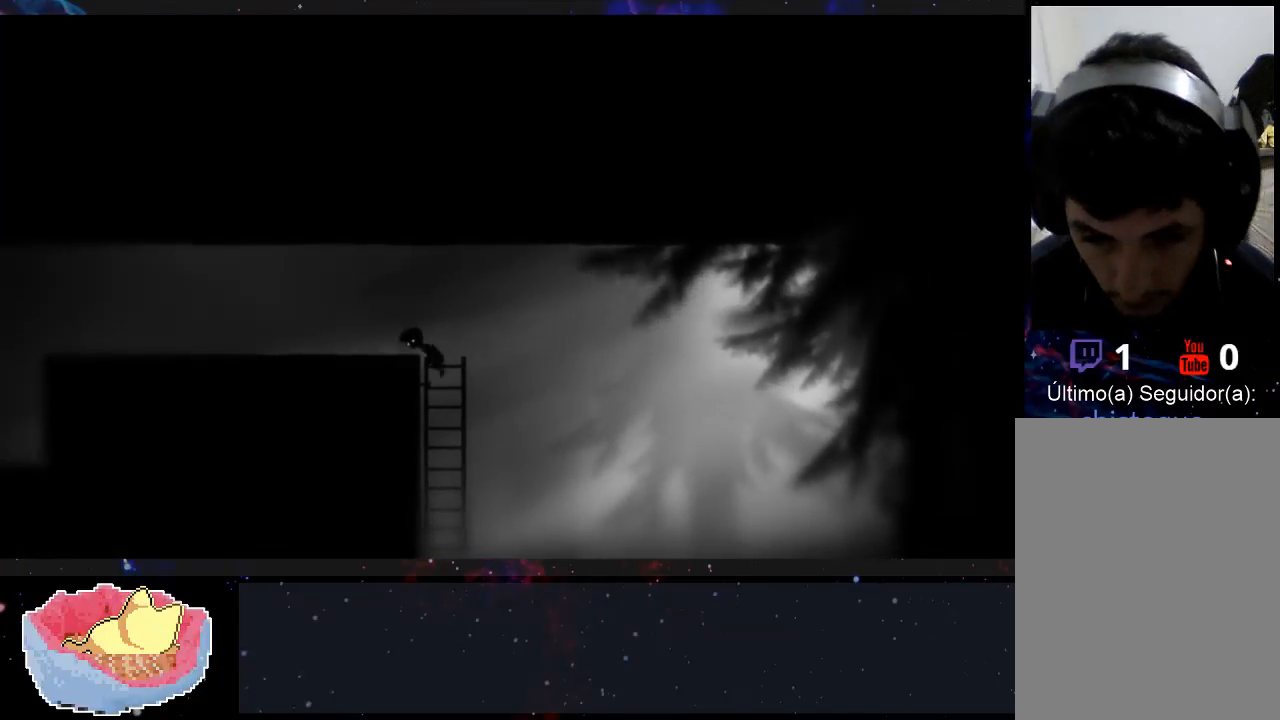
{"buttons": [], "left_stick": "down", "right_stick": "center", "events": [[167, "left_stick", "down"]]}
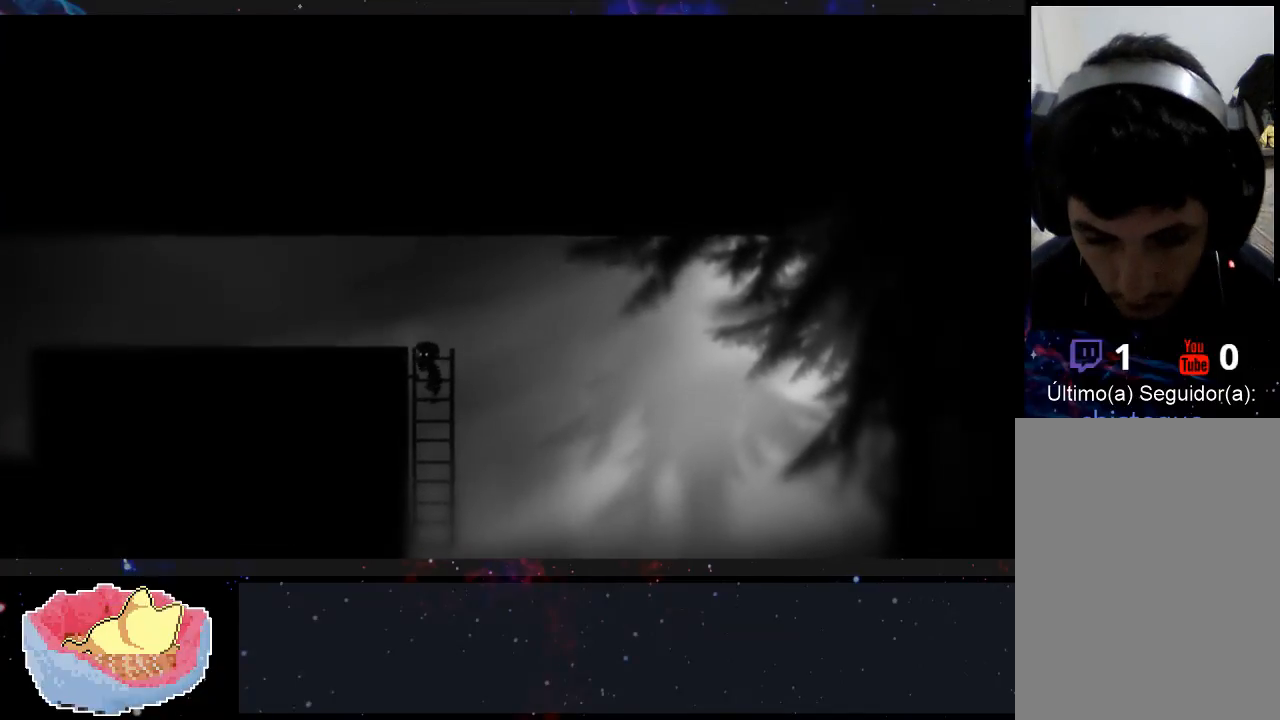
{"buttons": [], "left_stick": "down", "right_stick": "center"}
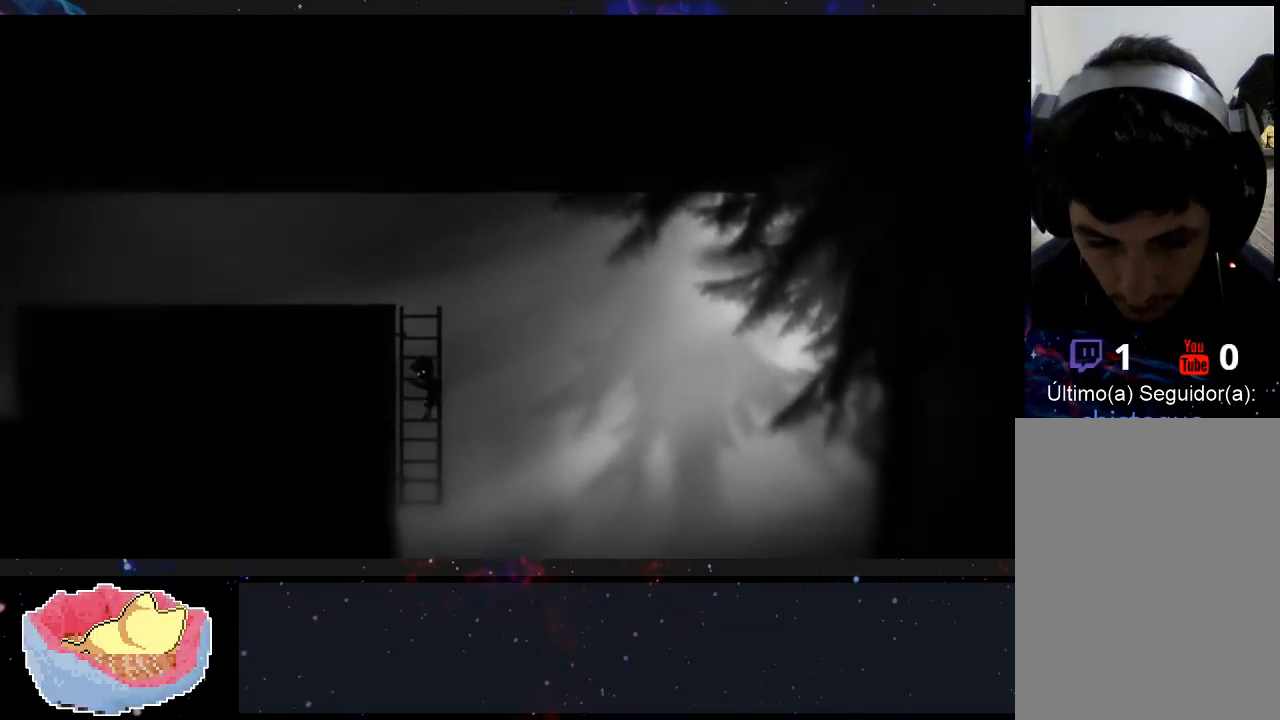
{"buttons": [], "left_stick": "center", "right_stick": "center", "events": [[167, "left_stick", "center"]]}
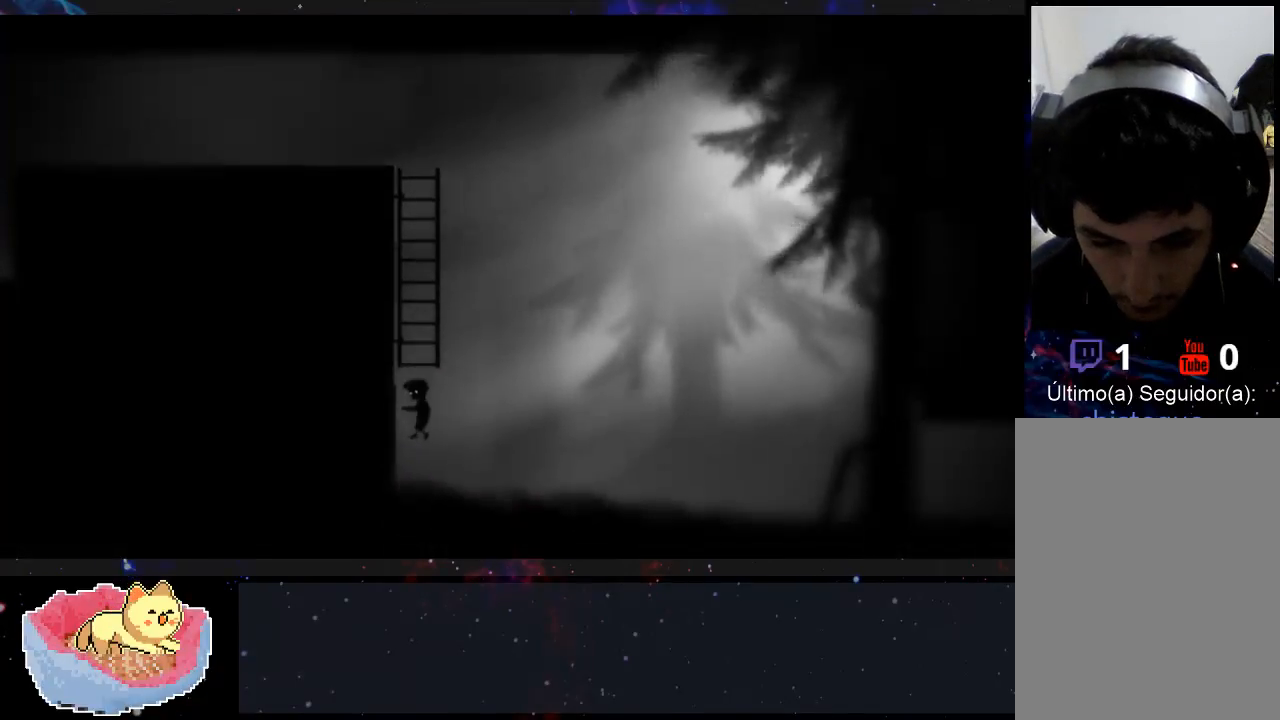
{"buttons": [], "left_stick": "right", "right_stick": "center", "events": [[33, "left_stick", "right"], [167, "left_stick", "center"], [267, "left_stick", "right"]]}
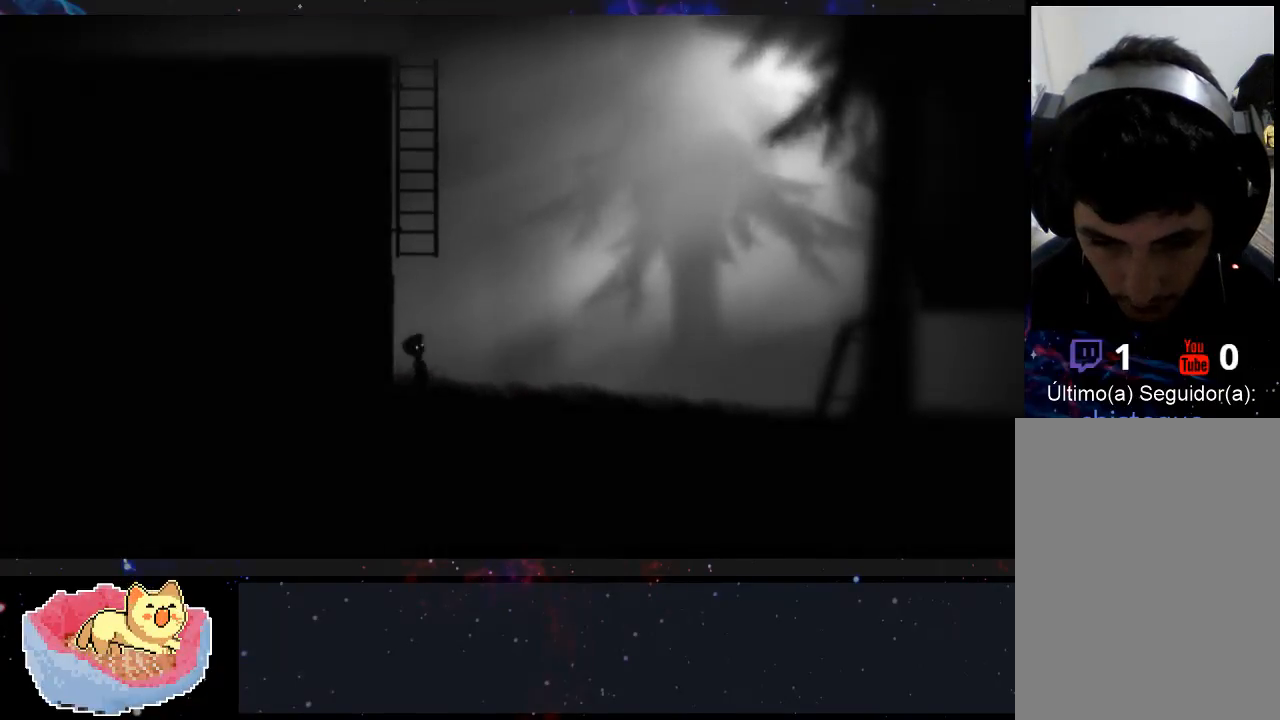
{"buttons": [], "left_stick": "right", "right_stick": "center", "events": []}
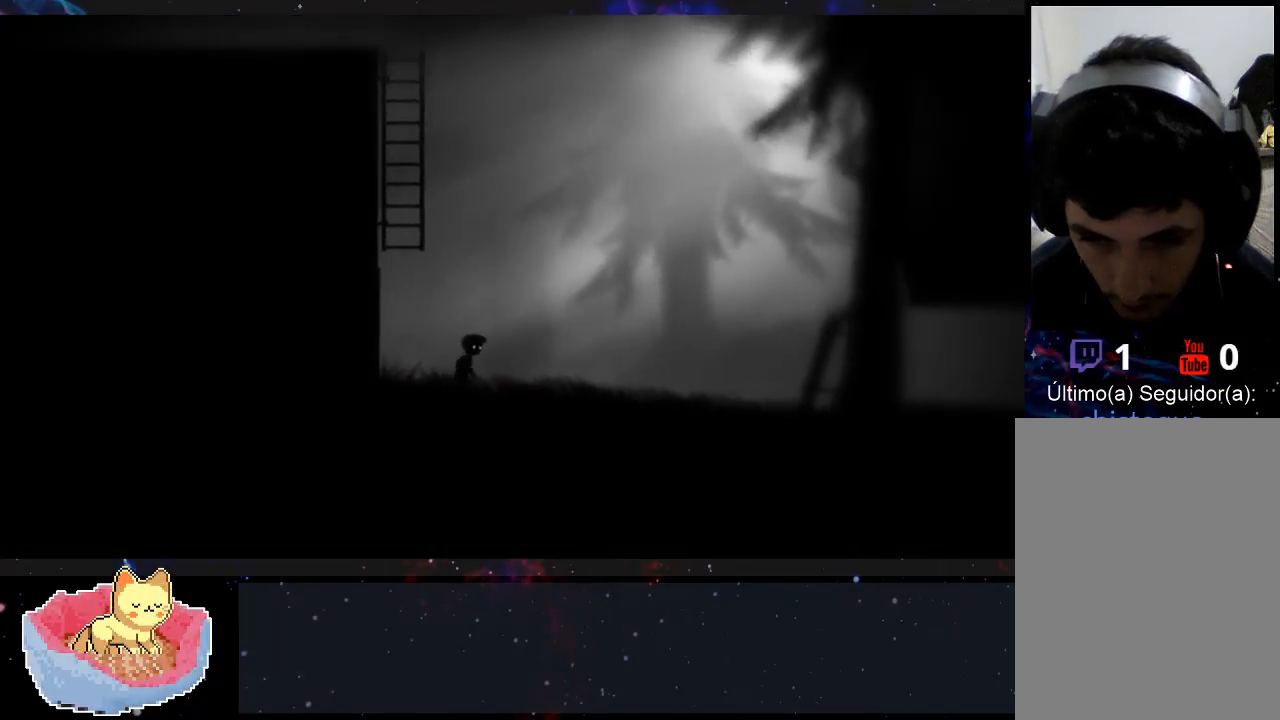
{"buttons": [], "left_stick": "right", "right_stick": "center", "events": []}
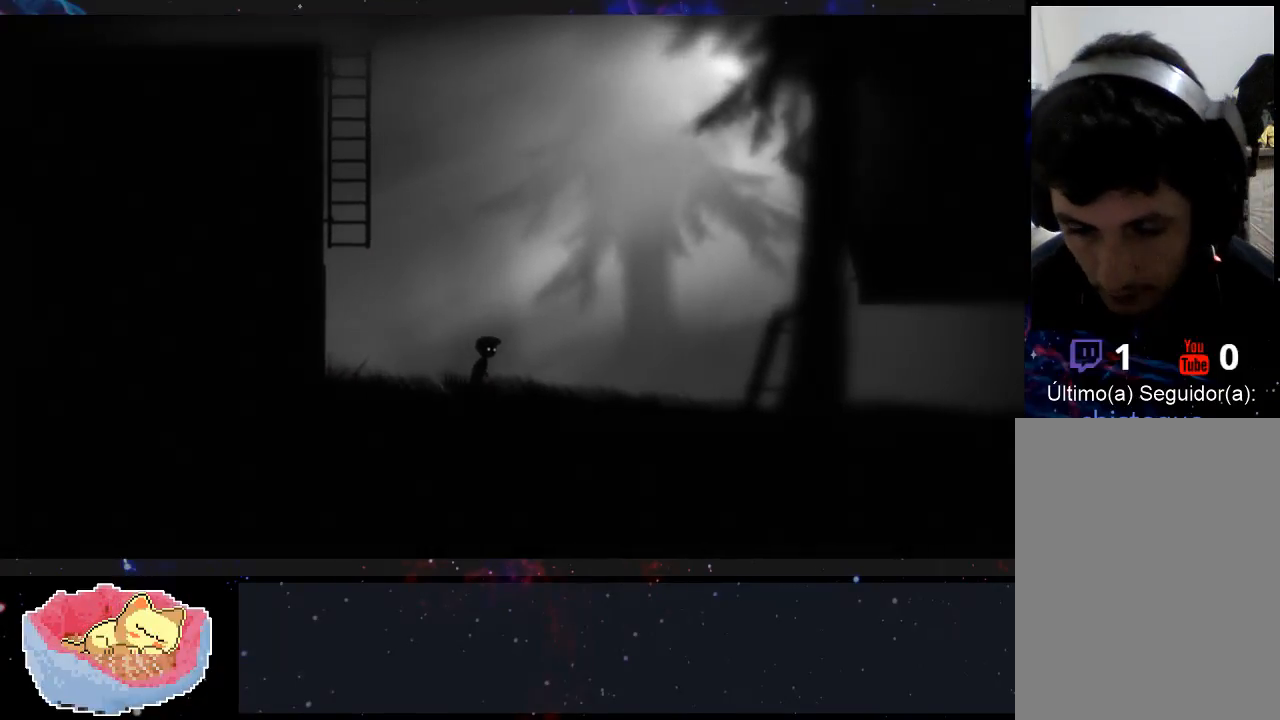
{"buttons": [], "left_stick": "right", "right_stick": "down-left", "events": [[167, "right_stick", "right"], [467, "right_stick", "down-left"]]}
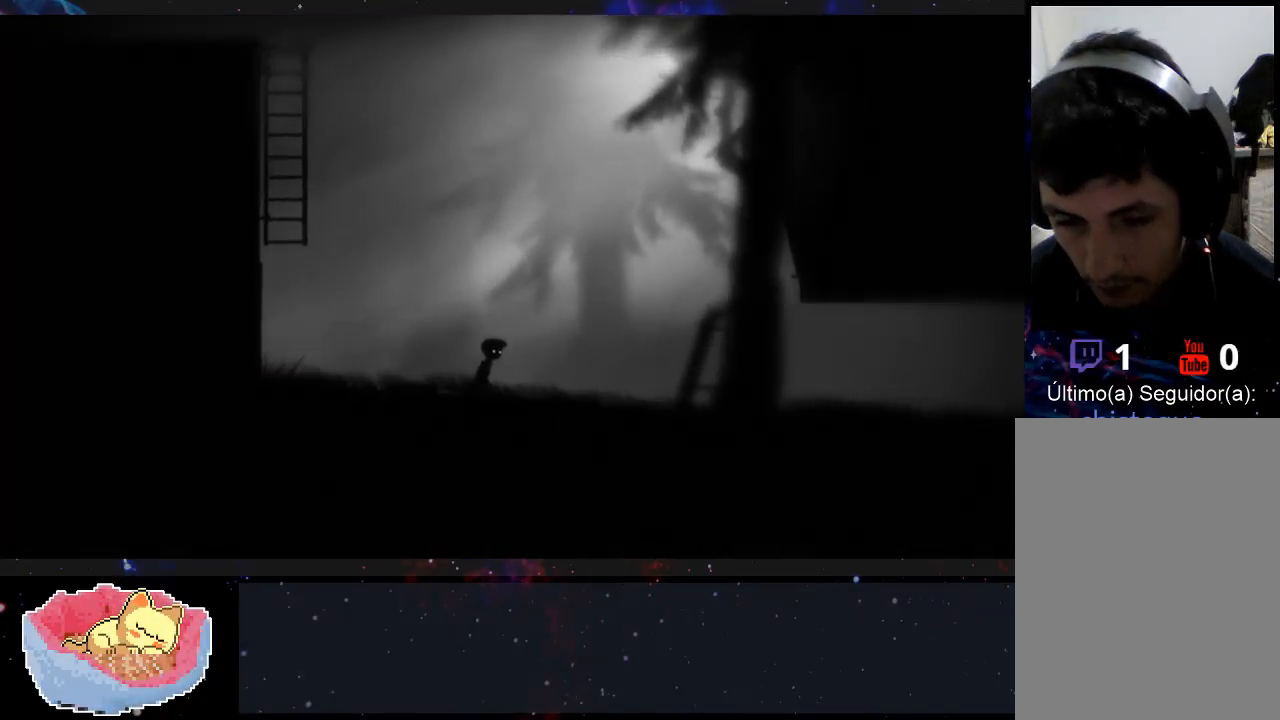
{"buttons": [], "left_stick": "right", "right_stick": "down-right", "events": [[33, "right_stick", "left"], [133, "right_stick", "up-left"], [233, "right_stick", "up"], [433, "right_stick", "down-right"]]}
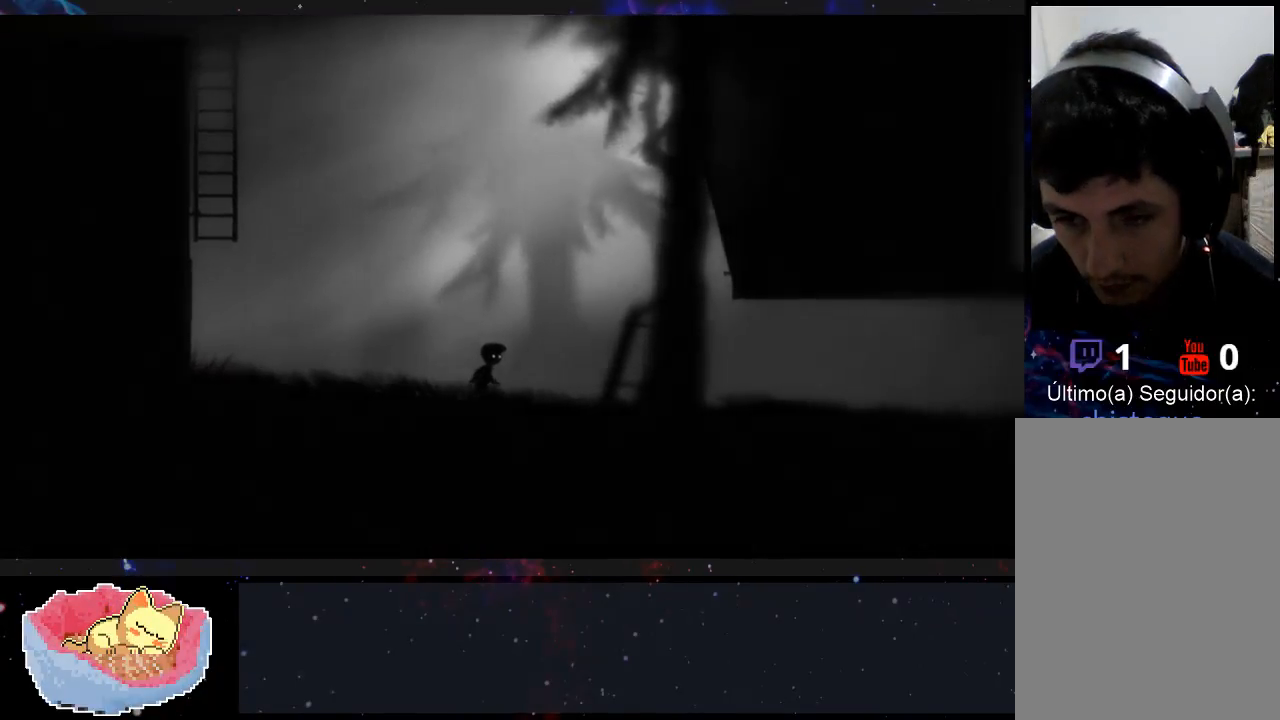
{"buttons": [], "left_stick": "right", "right_stick": "down-right", "events": [[67, "right_stick", "down-left"], [200, "right_stick", "up-left"], [333, "right_stick", "up-right"], [467, "right_stick", "down-right"]]}
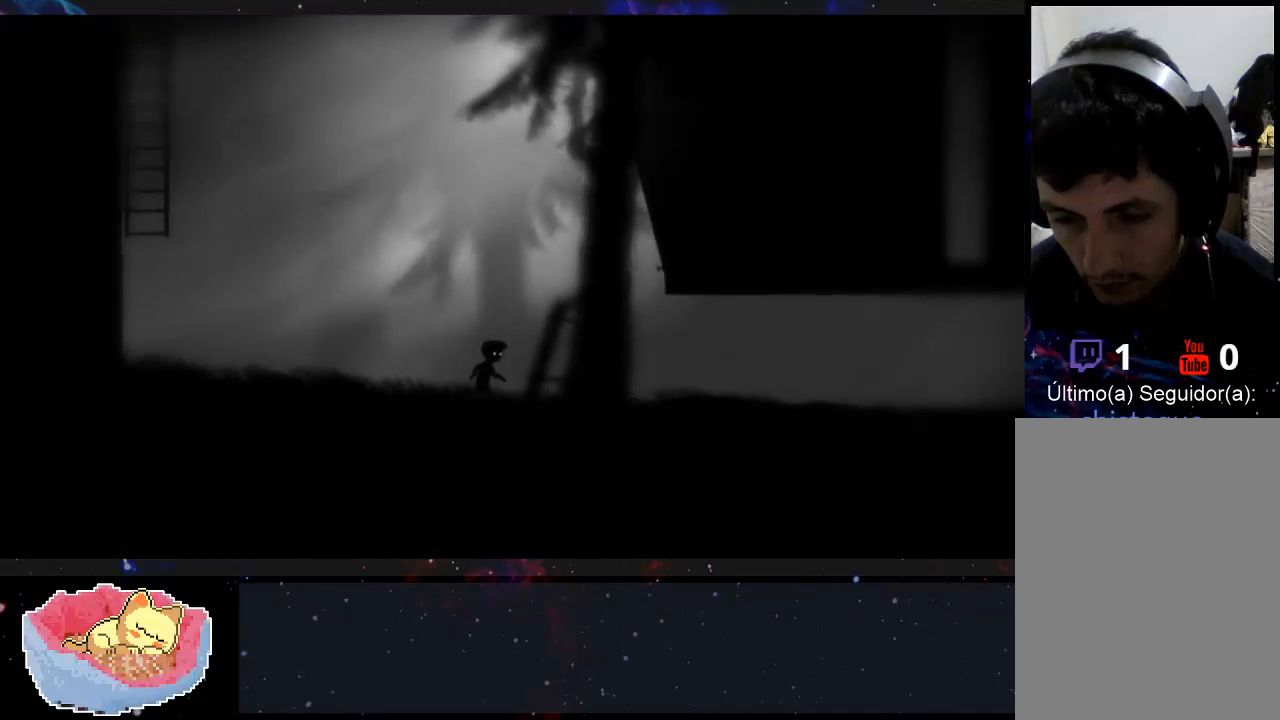
{"buttons": [], "left_stick": "right", "right_stick": "center", "events": [[33, "right_stick", "down-left"], [100, "right_stick", "left"], [200, "right_stick", "center"]]}
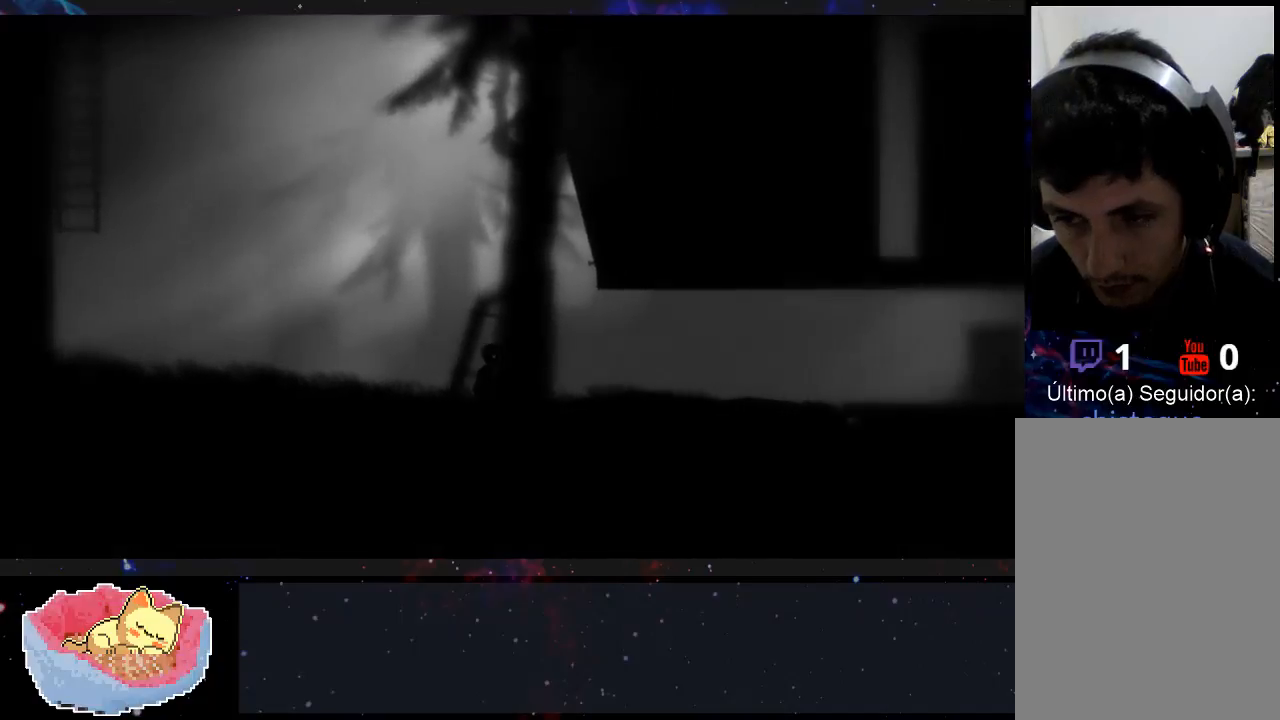
{"buttons": [], "left_stick": "right", "right_stick": "center", "events": []}
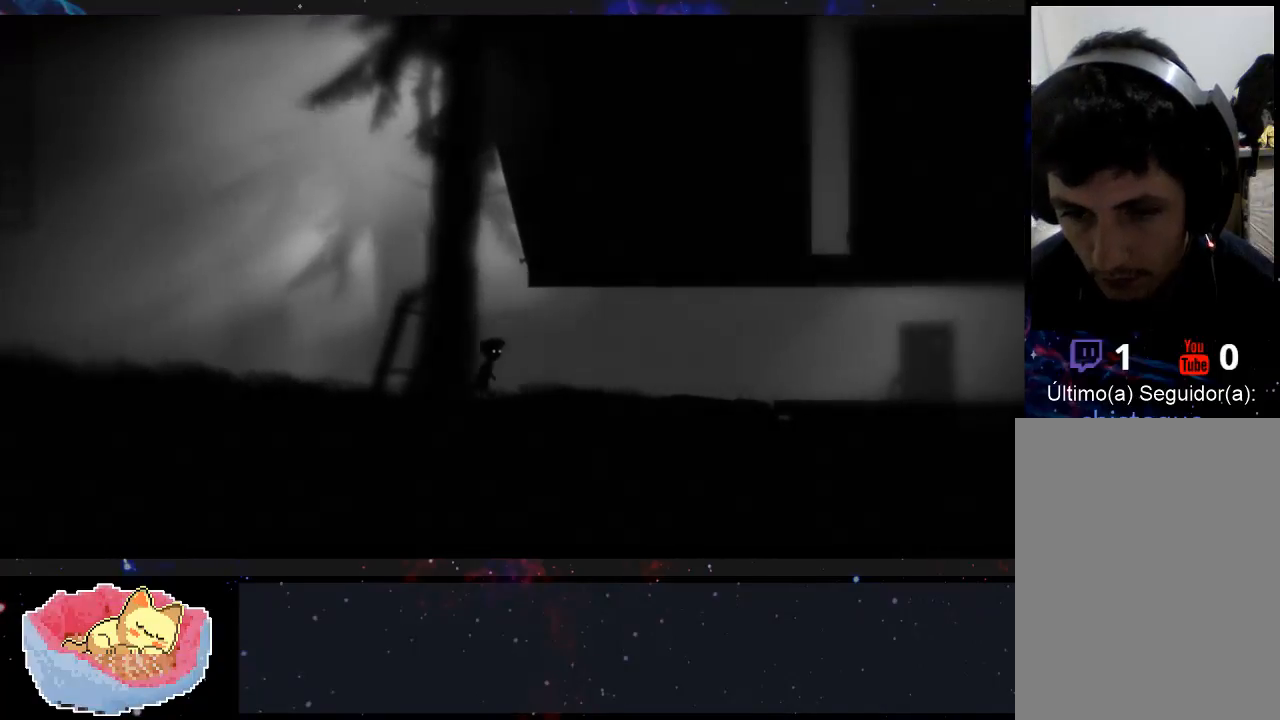
{"buttons": [], "left_stick": "right", "right_stick": "up-right", "events": [[200, "right_stick", "left"], [400, "right_stick", "up"], [467, "right_stick", "up-right"]]}
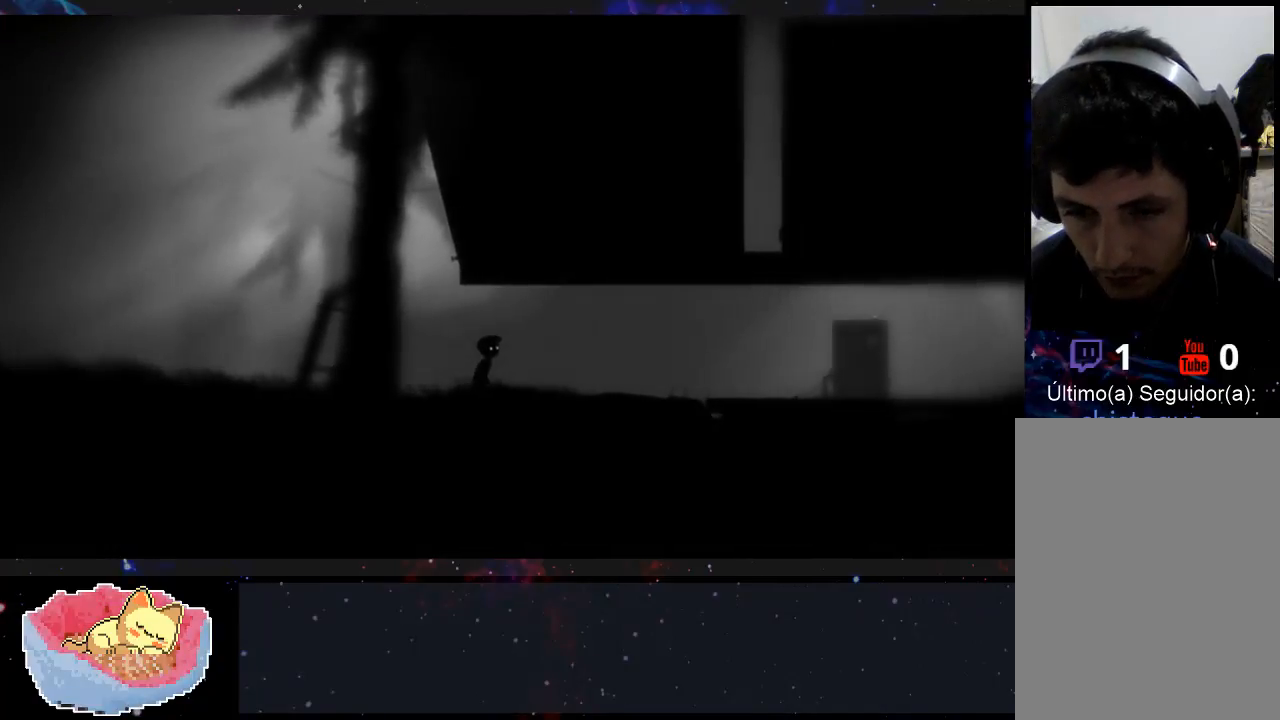
{"buttons": [], "left_stick": "right", "right_stick": "up-right", "events": [[133, "right_stick", "down-left"], [333, "right_stick", "up-left"], [400, "right_stick", "up-right"]]}
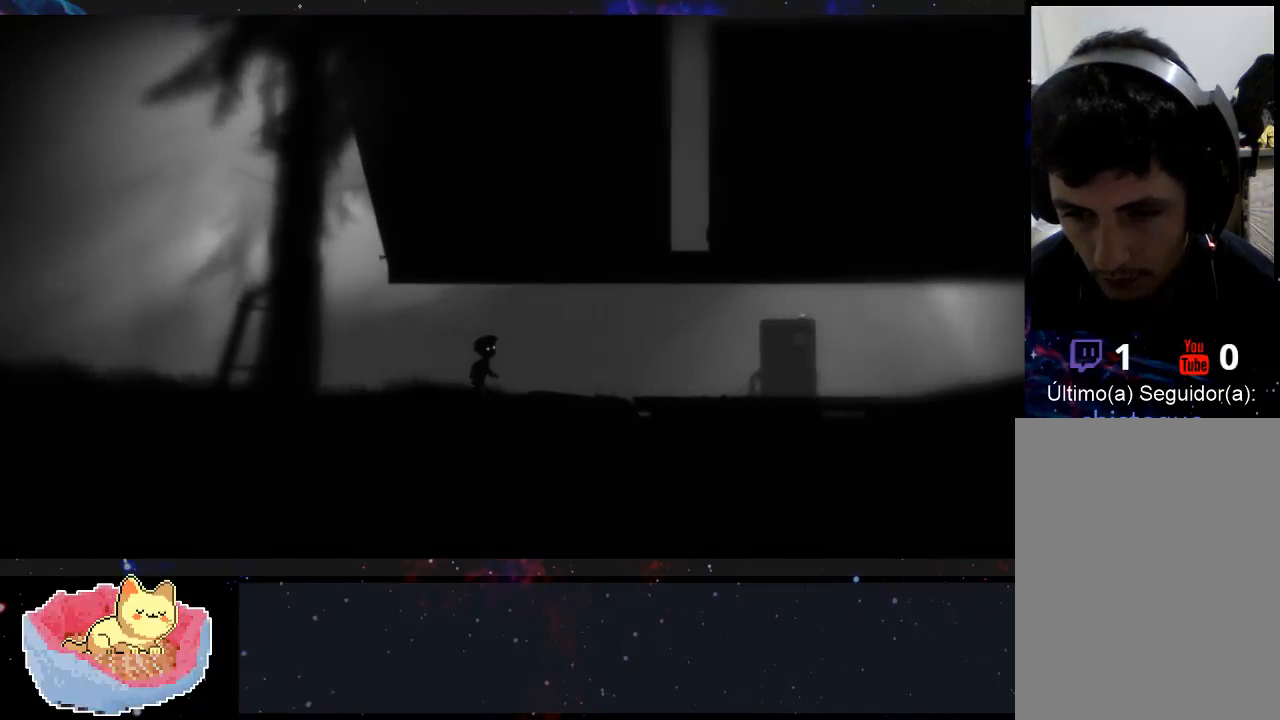
{"buttons": [], "left_stick": "right", "right_stick": "up-right", "events": []}
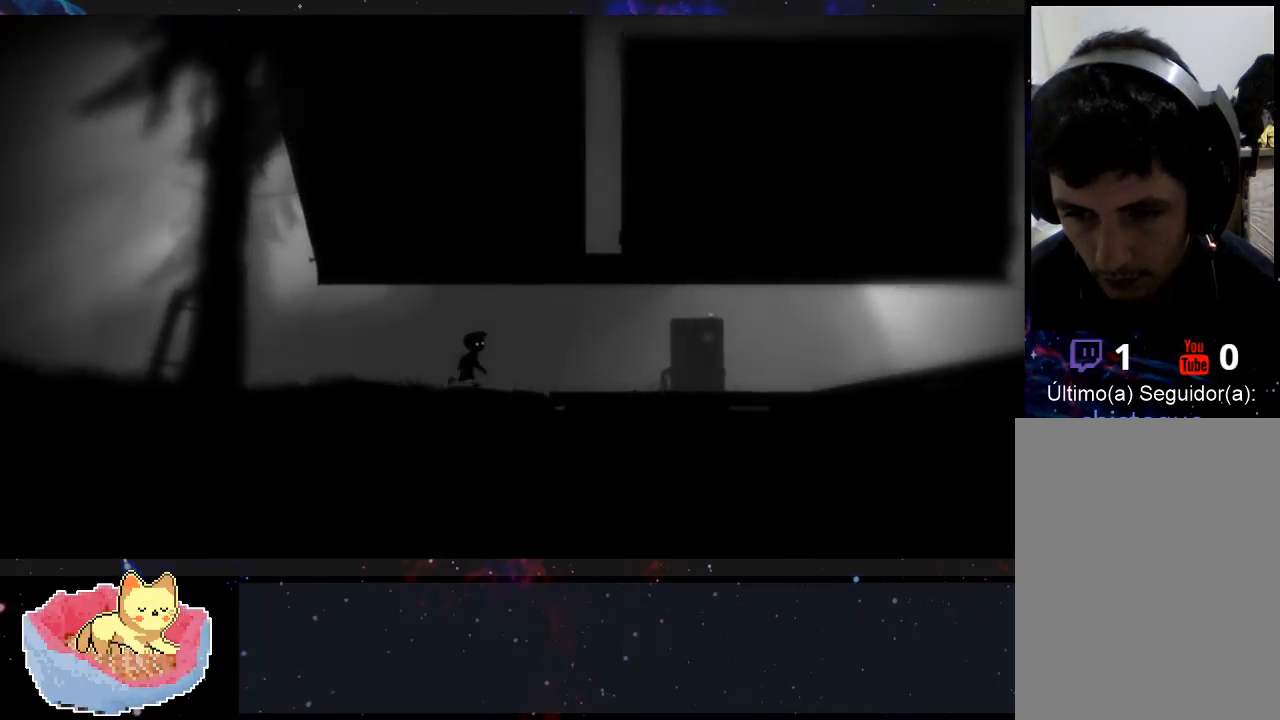
{"buttons": [], "left_stick": "right", "right_stick": "center", "events": [[333, "right_stick", "center"]]}
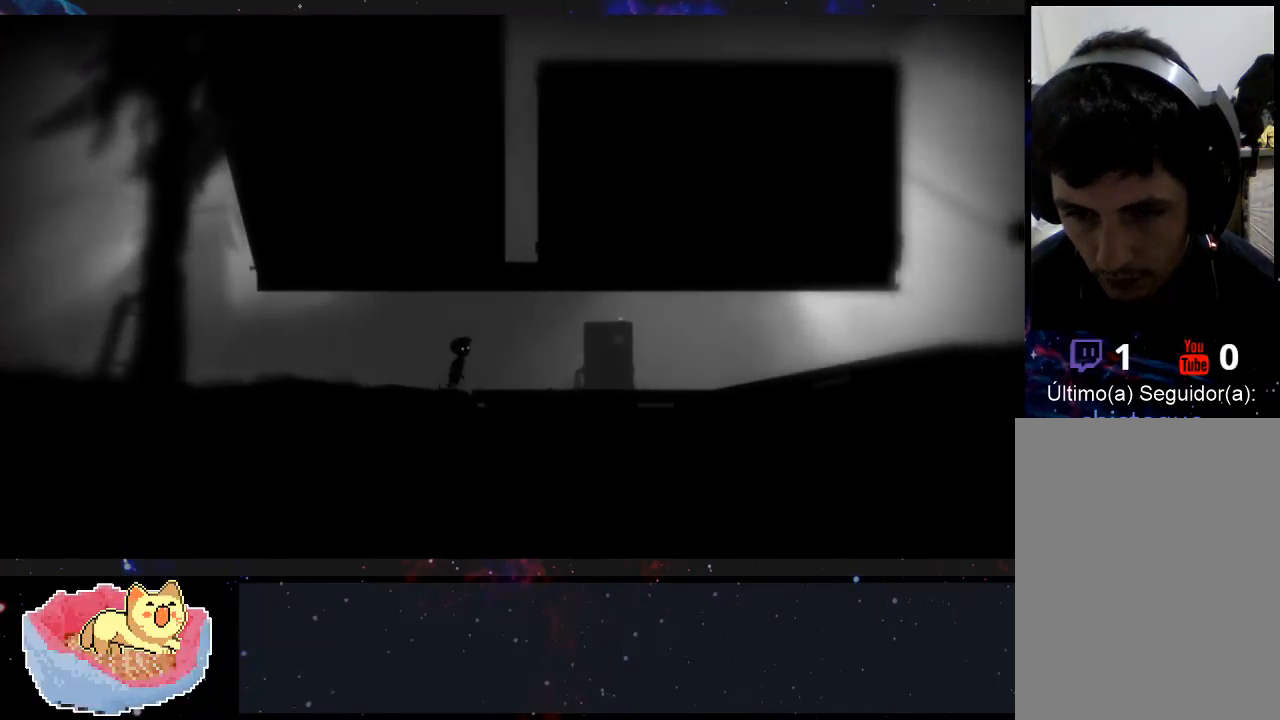
{"buttons": [], "left_stick": "right", "right_stick": "center", "events": []}
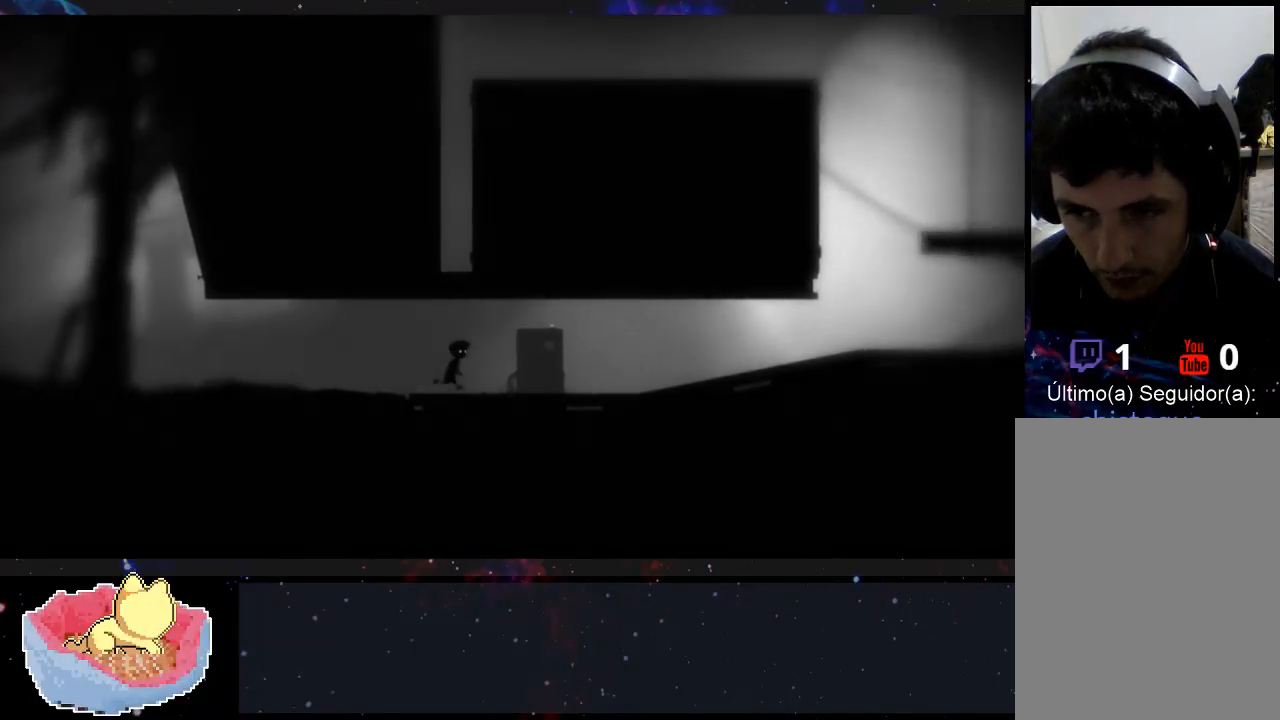
{"buttons": [], "left_stick": "right", "right_stick": "center", "events": []}
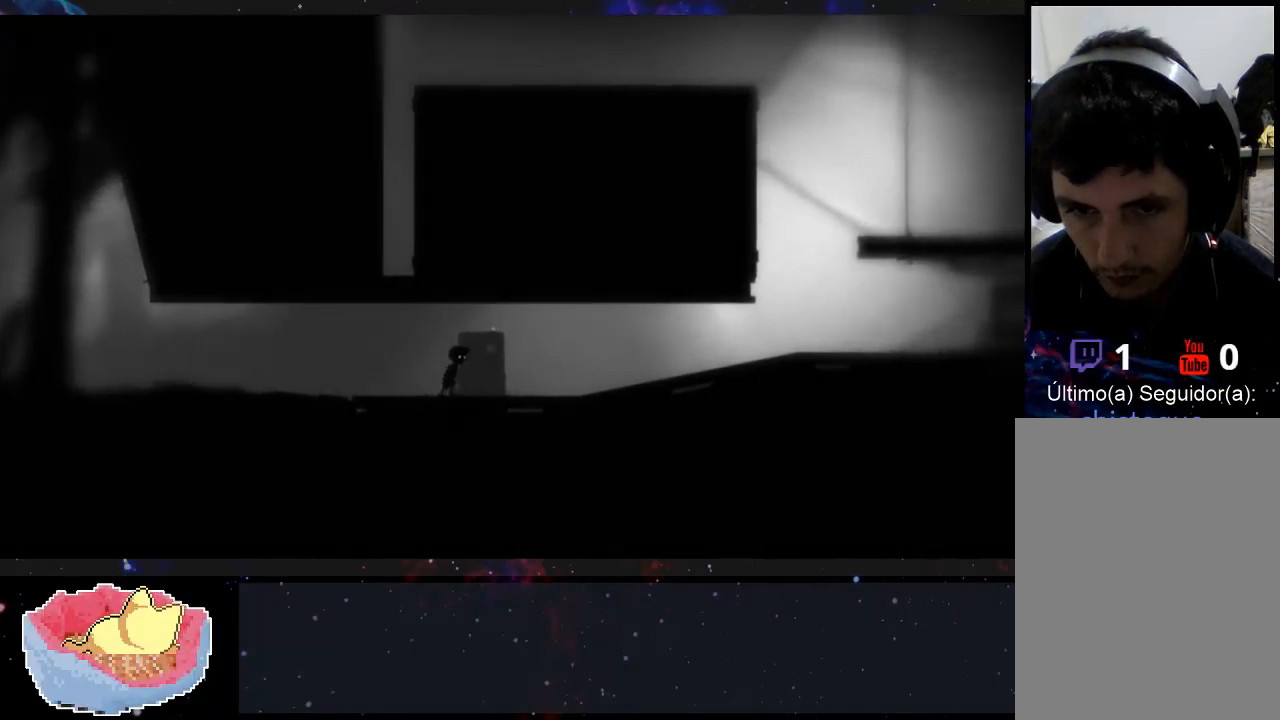
{"buttons": [], "left_stick": "center", "right_stick": "center", "events": [[200, "X", "down"], [200, "left_stick", "center"], [367, "X", "up"]]}
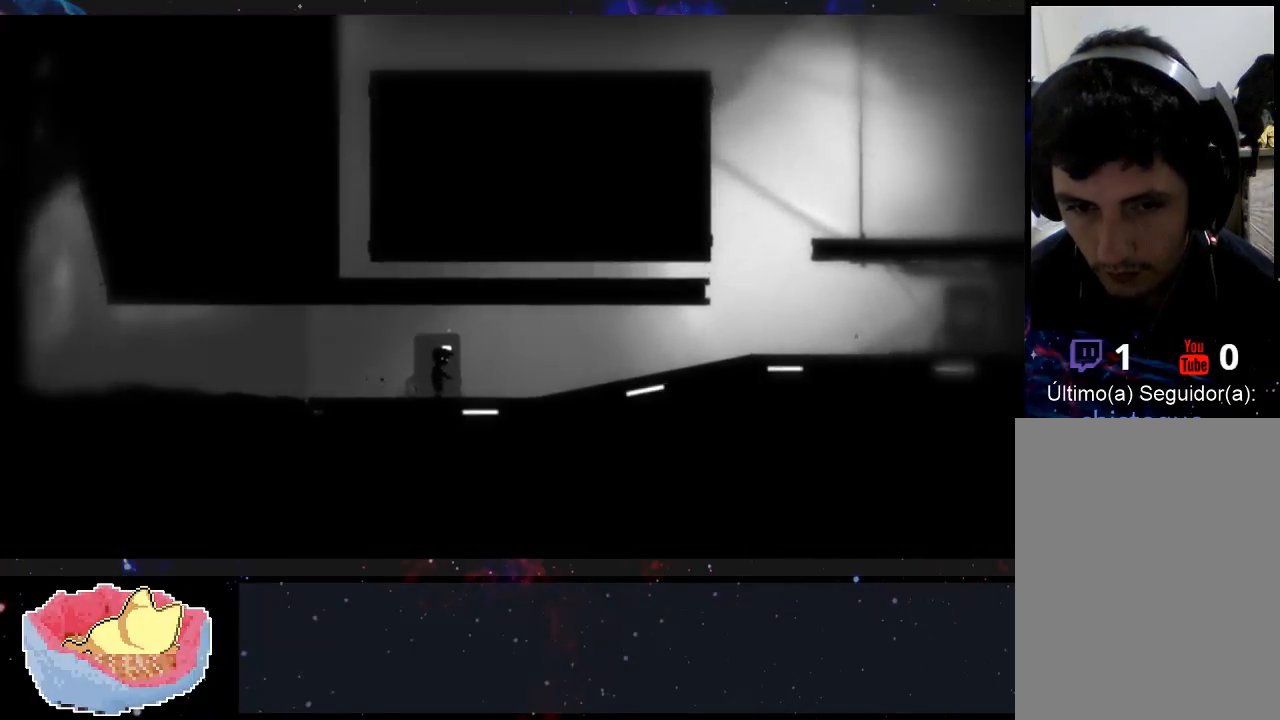
{"buttons": [], "left_stick": "center", "right_stick": "center", "events": []}
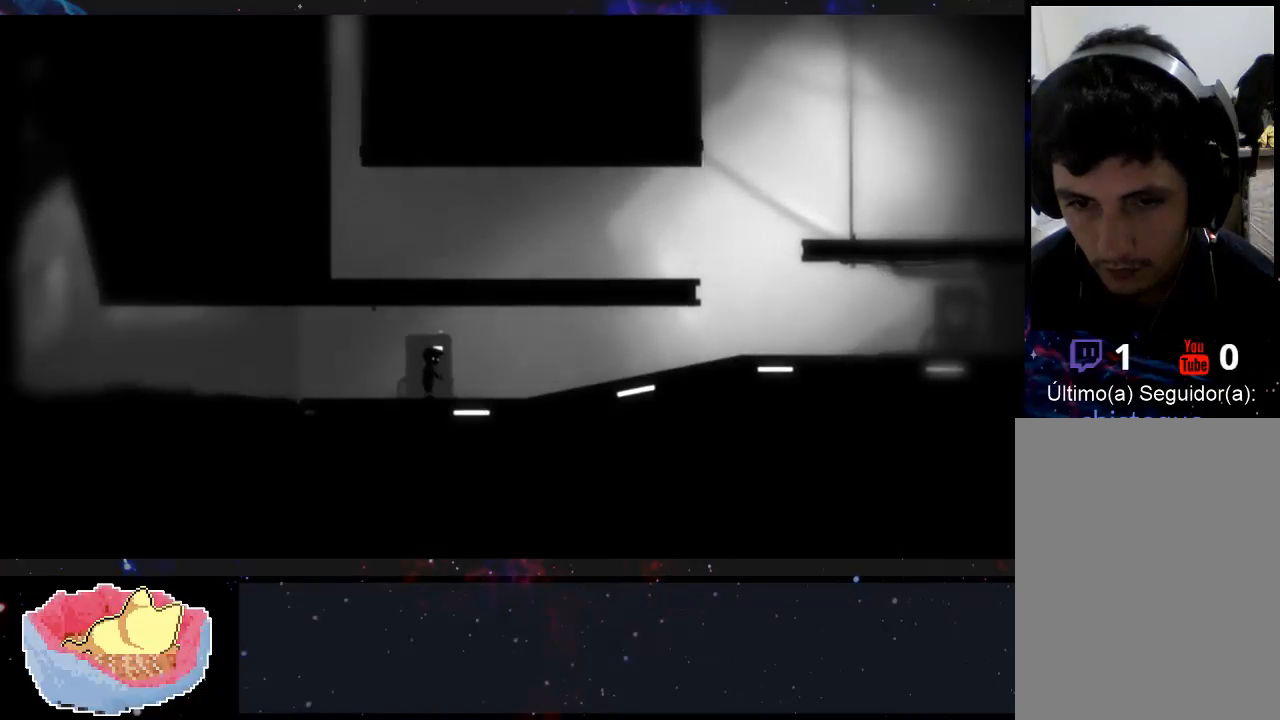
{"buttons": [], "left_stick": "center", "right_stick": "center", "events": []}